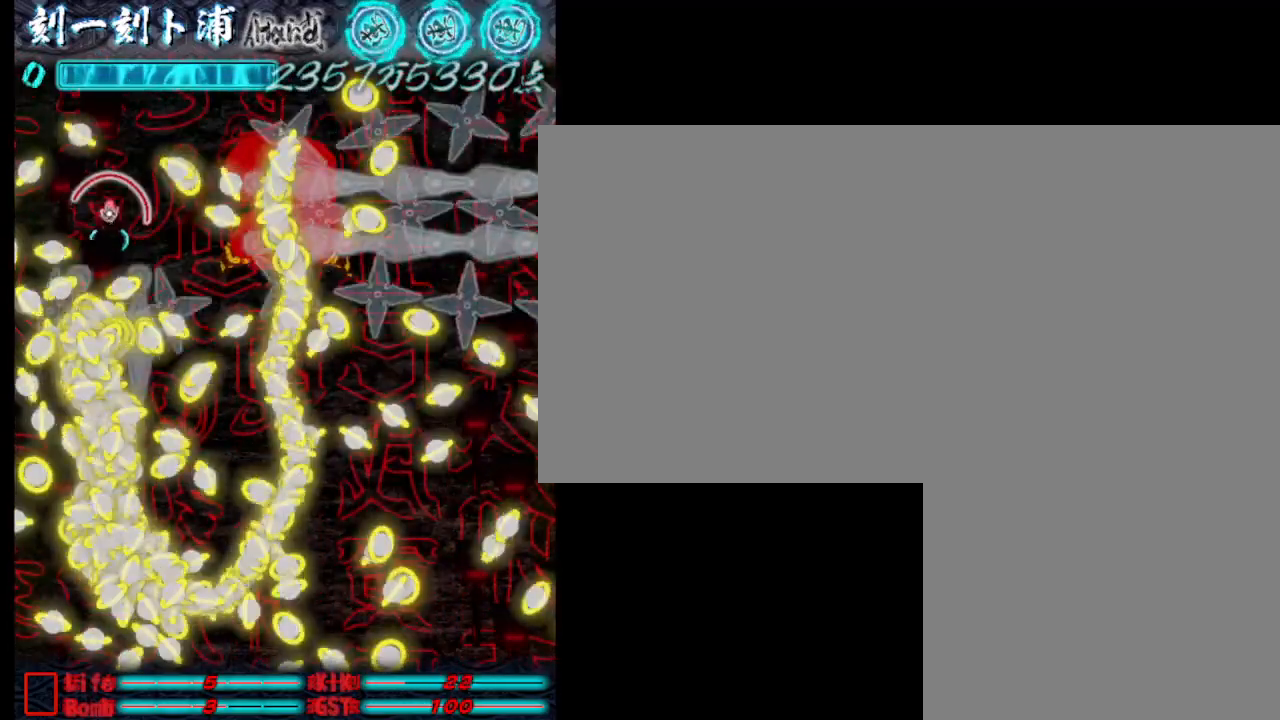
Gameplay with keyboard; each line is a JSON object with the keys held at the frame after it. "events" lists presses ("down") and releases ("up") of ".", "a", "alt_l", "alt_r", "b", "c", "comma", "d", "e", "f", "g", "h", "i", "j", "k", "l", "m", "n", "o", "p", "q", "r", "s", "semicolon", "shift", "space", "super", "t", "u", "v", "w", "x", "y" and "z" between this image and that frame as [ms after this image, input, new state], when the widget could be followed in between. No other keys are recorded. Mouse input is not recorded.
{"keys": ["a", "j", "s"], "events": [[233, "a", "down"], [283, "s", "up"], [333, "s", "down"], [467, "j", "down"]]}
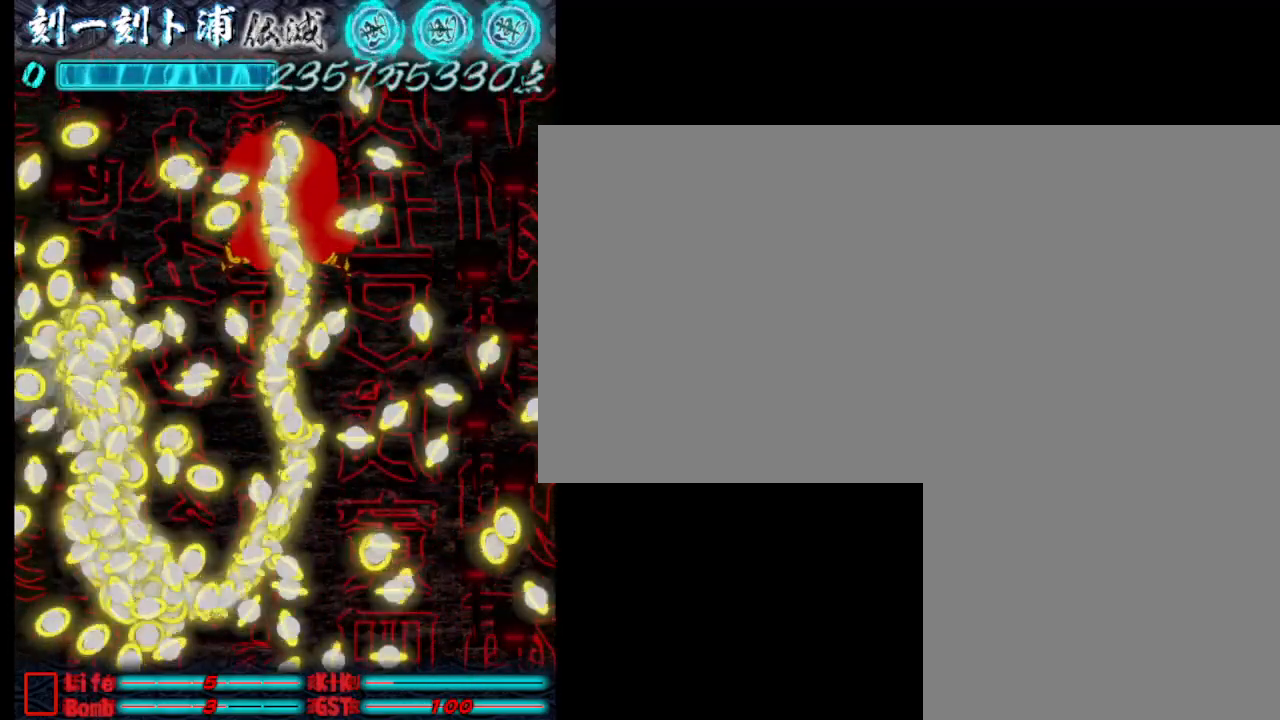
{"keys": ["w"], "events": [[17, "j", "up"], [67, "s", "up"], [117, "a", "up"], [167, "w", "down"], [267, "j", "down"], [317, "j", "up"]]}
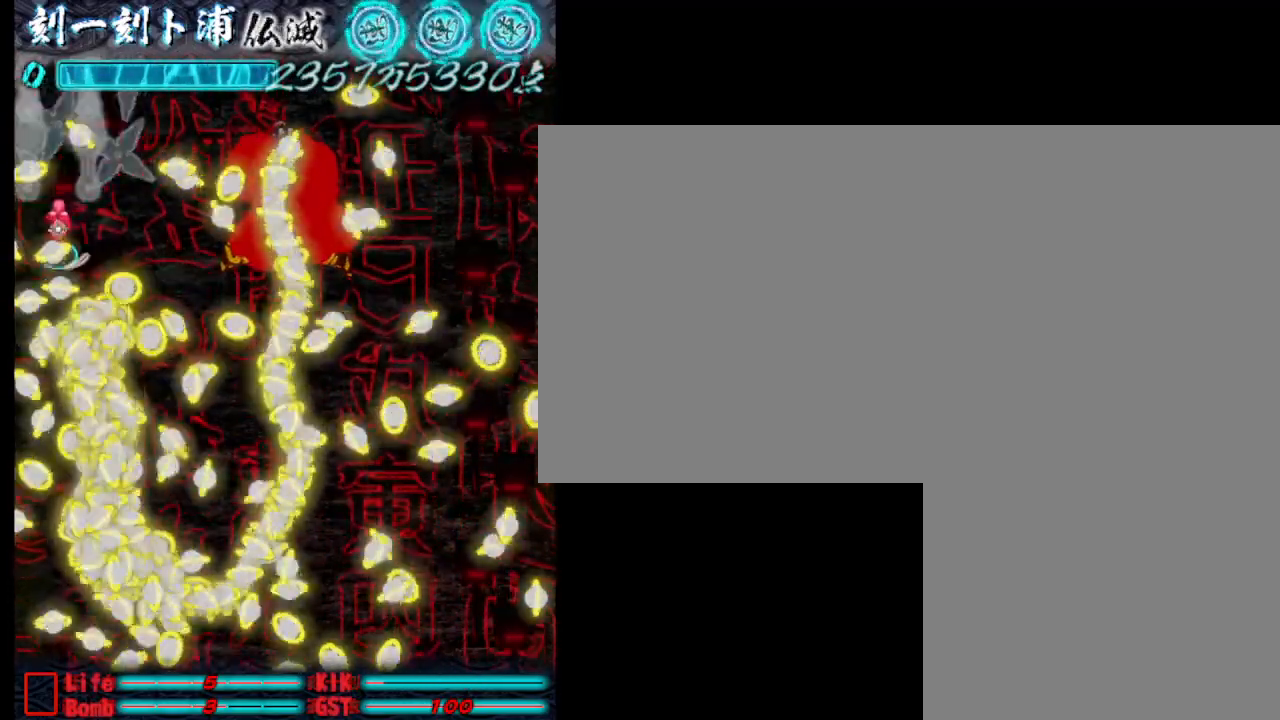
{"keys": ["w"], "events": [[50, "w", "up"], [383, "w", "down"]]}
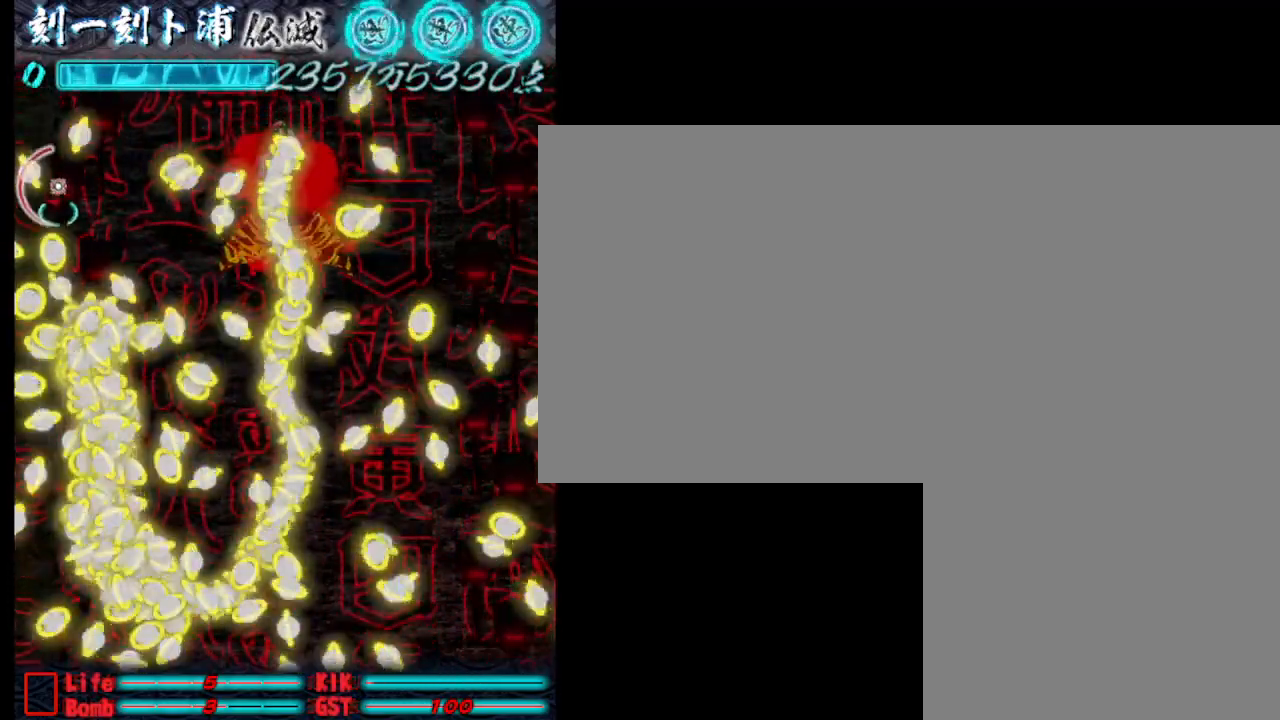
{"keys": [], "events": [[67, "w", "up"]]}
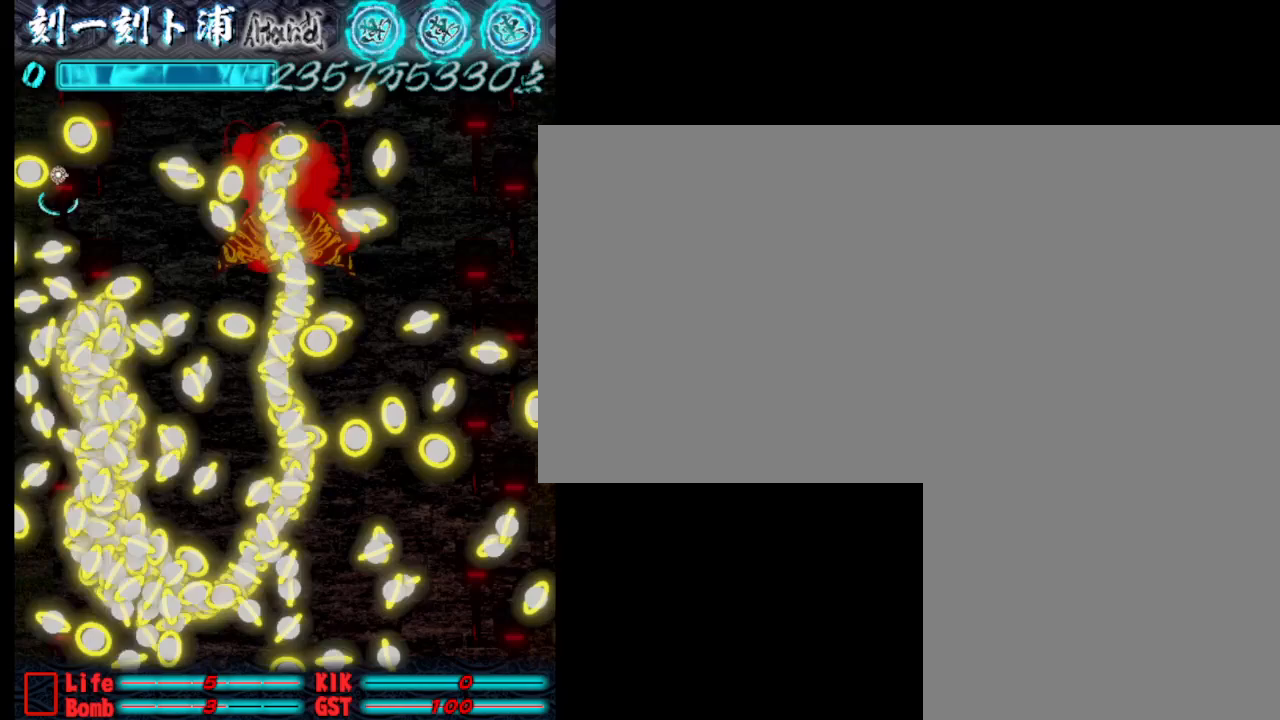
{"keys": [], "events": []}
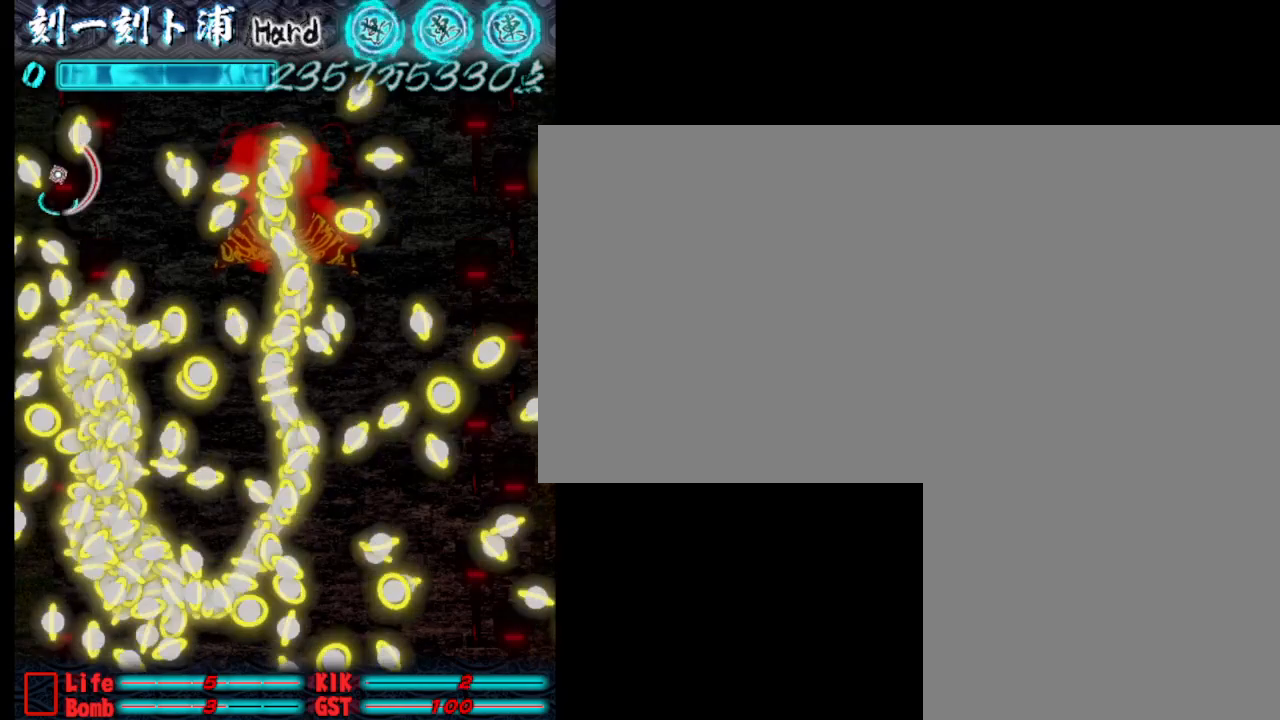
{"keys": [], "events": []}
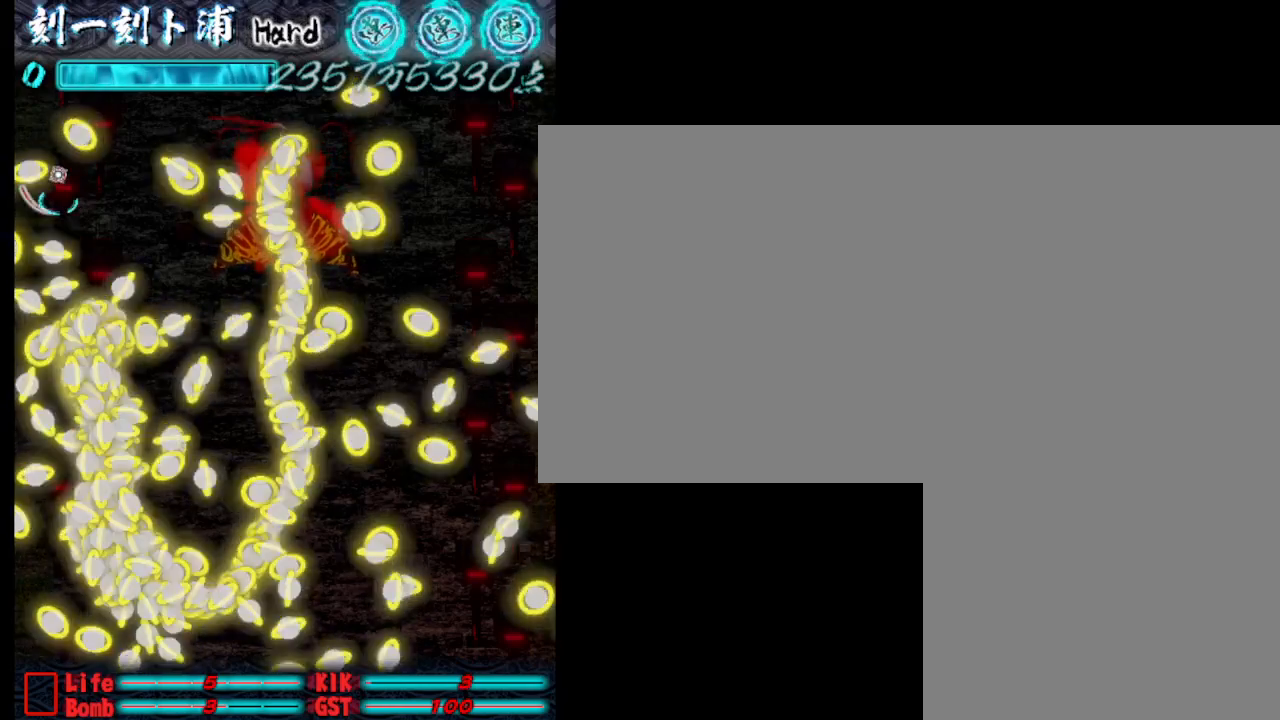
{"keys": [], "events": []}
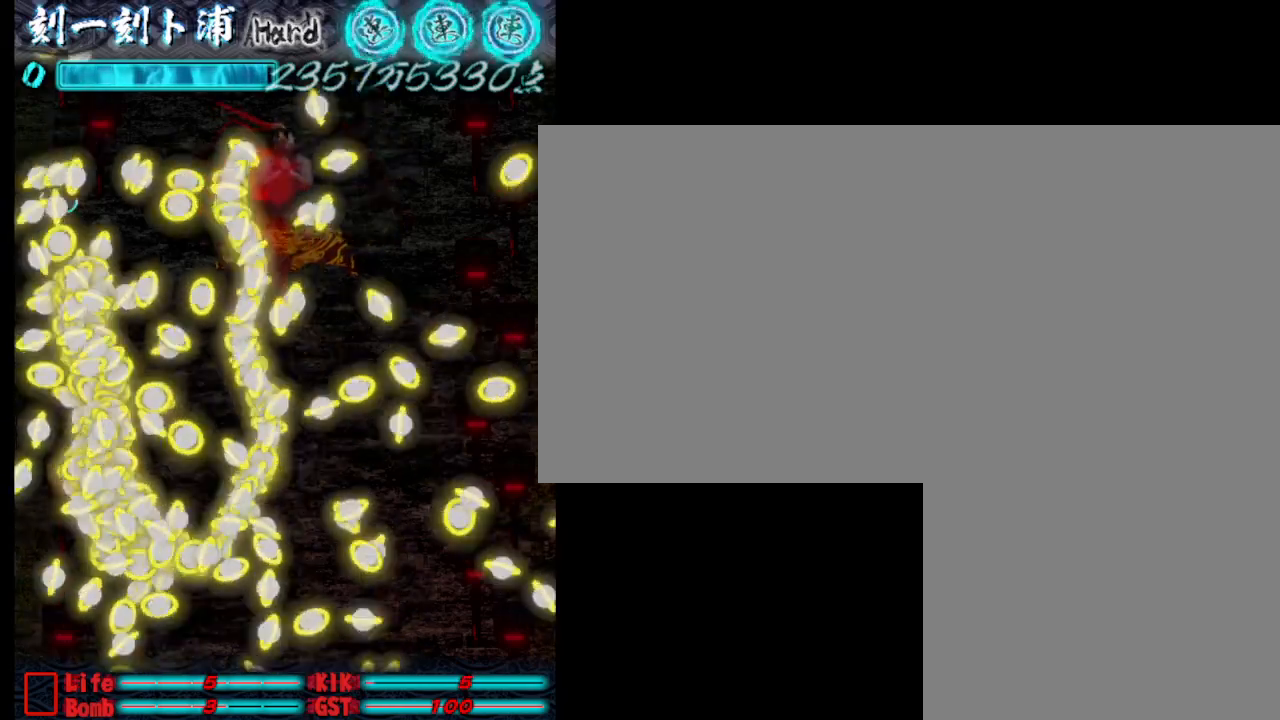
{"keys": [], "events": []}
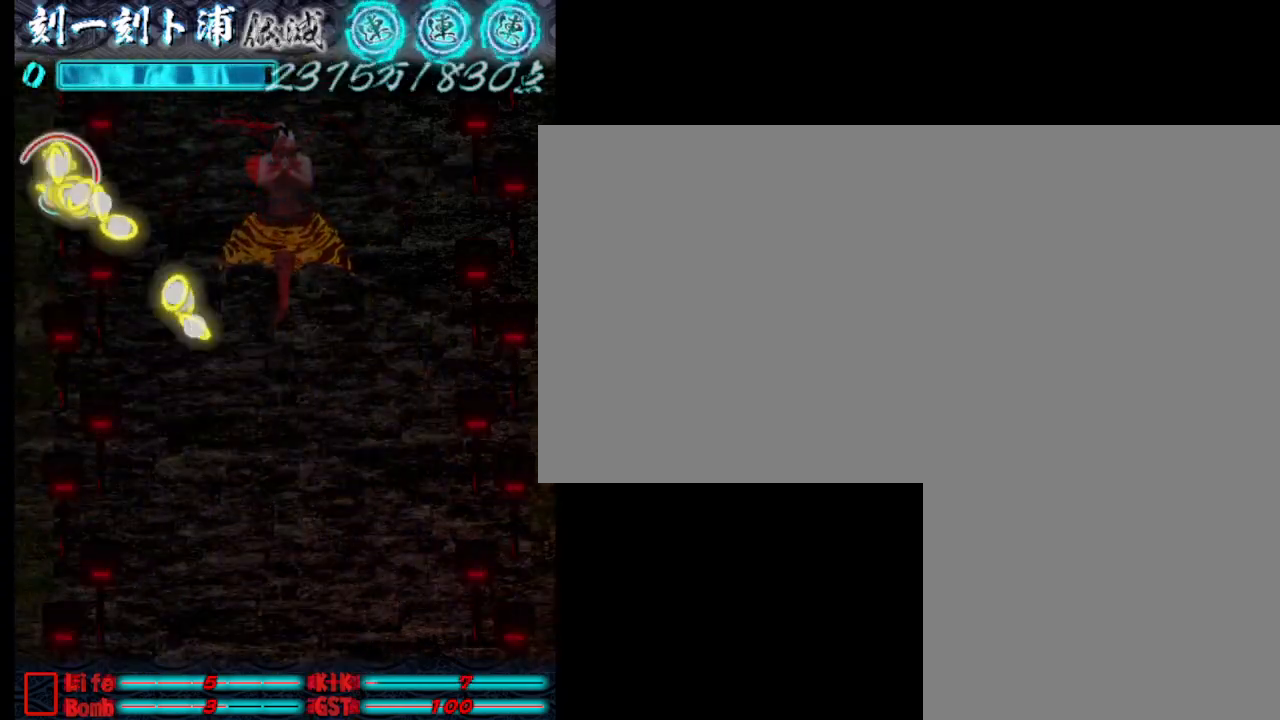
{"keys": [], "events": []}
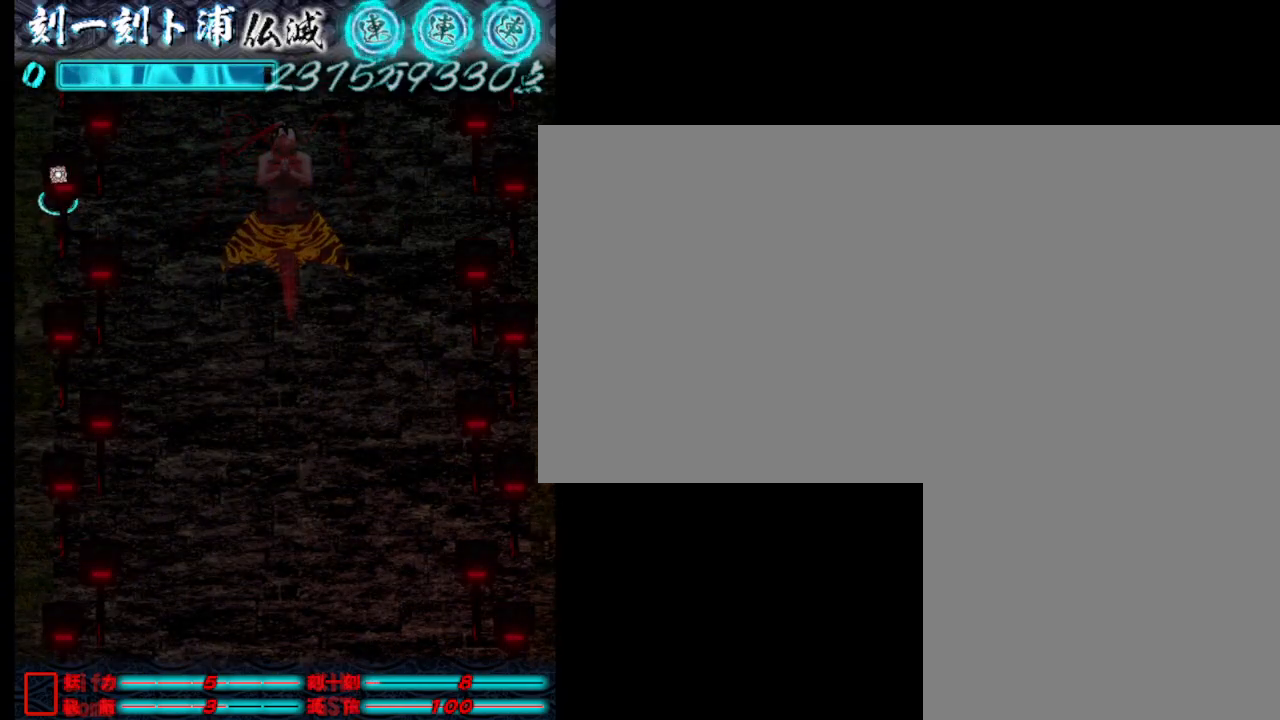
{"keys": [], "events": [[33, "s", "down"], [133, "a", "down"], [133, "s", "up"], [183, "a", "up"], [233, "a", "down"], [417, "a", "up"]]}
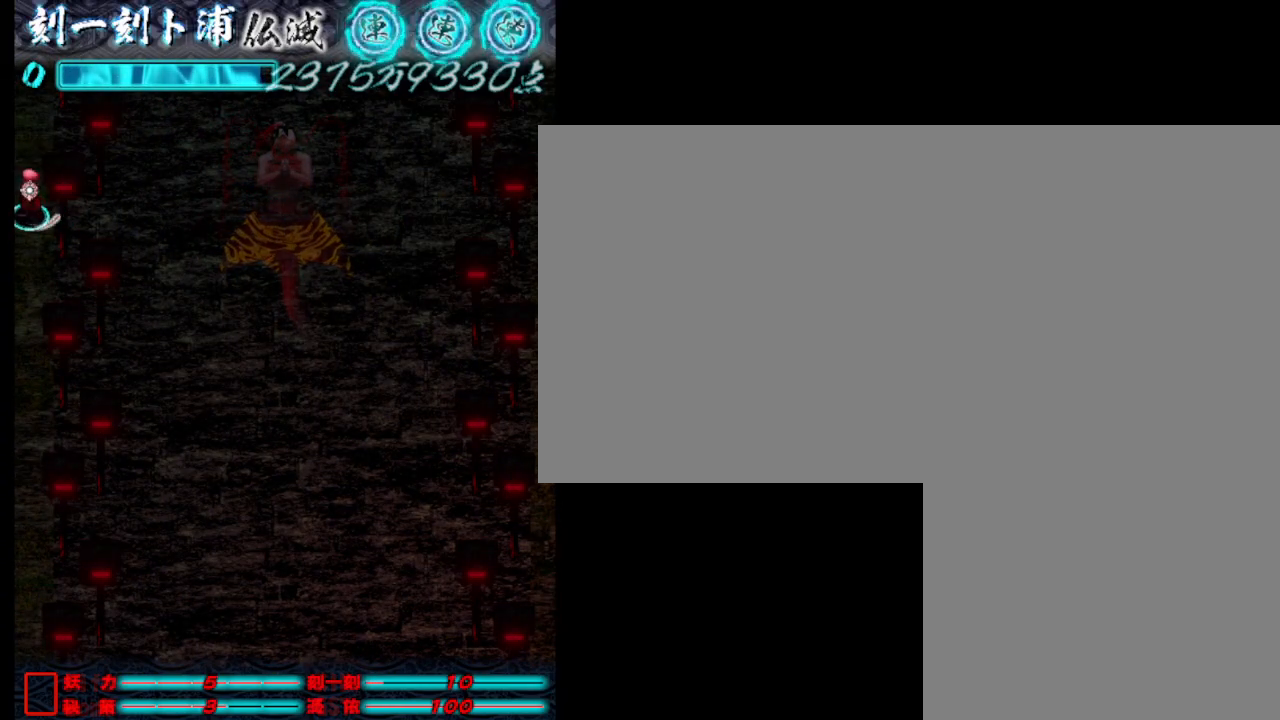
{"keys": ["j"], "events": [[500, "j", "down"]]}
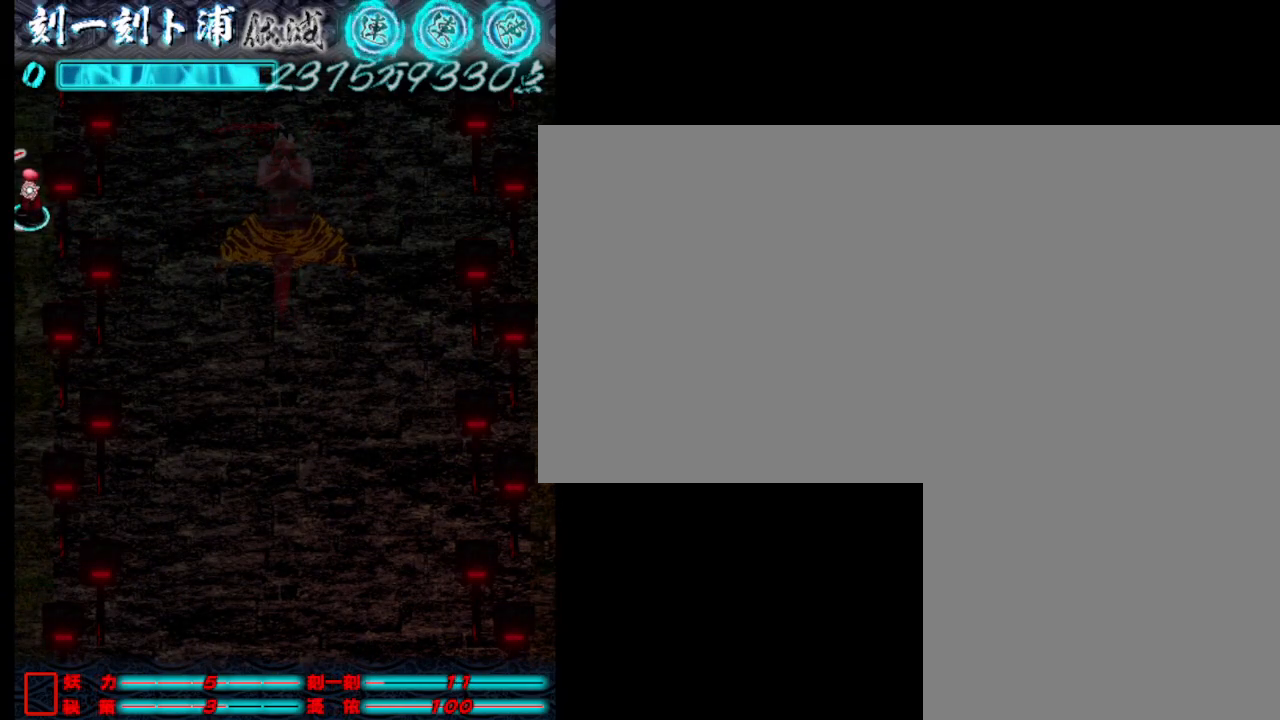
{"keys": ["j"], "events": [[50, "j", "up"], [467, "j", "down"]]}
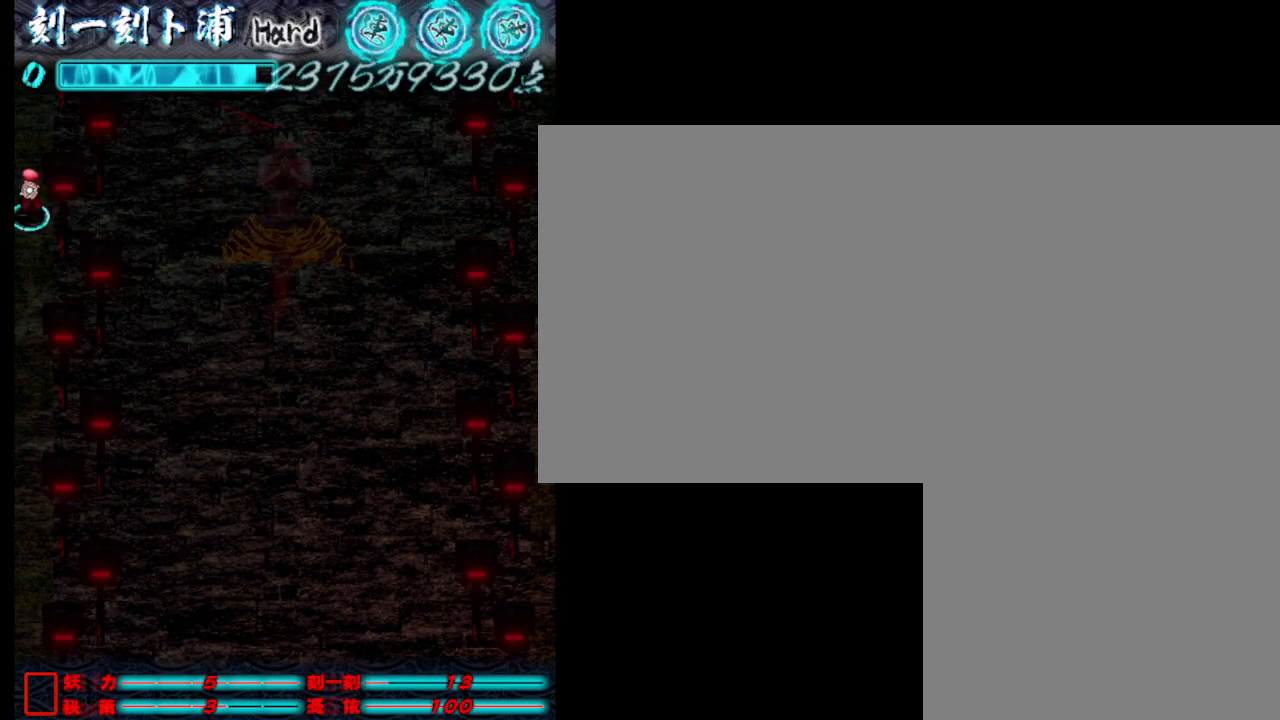
{"keys": [], "events": [[67, "j", "up"]]}
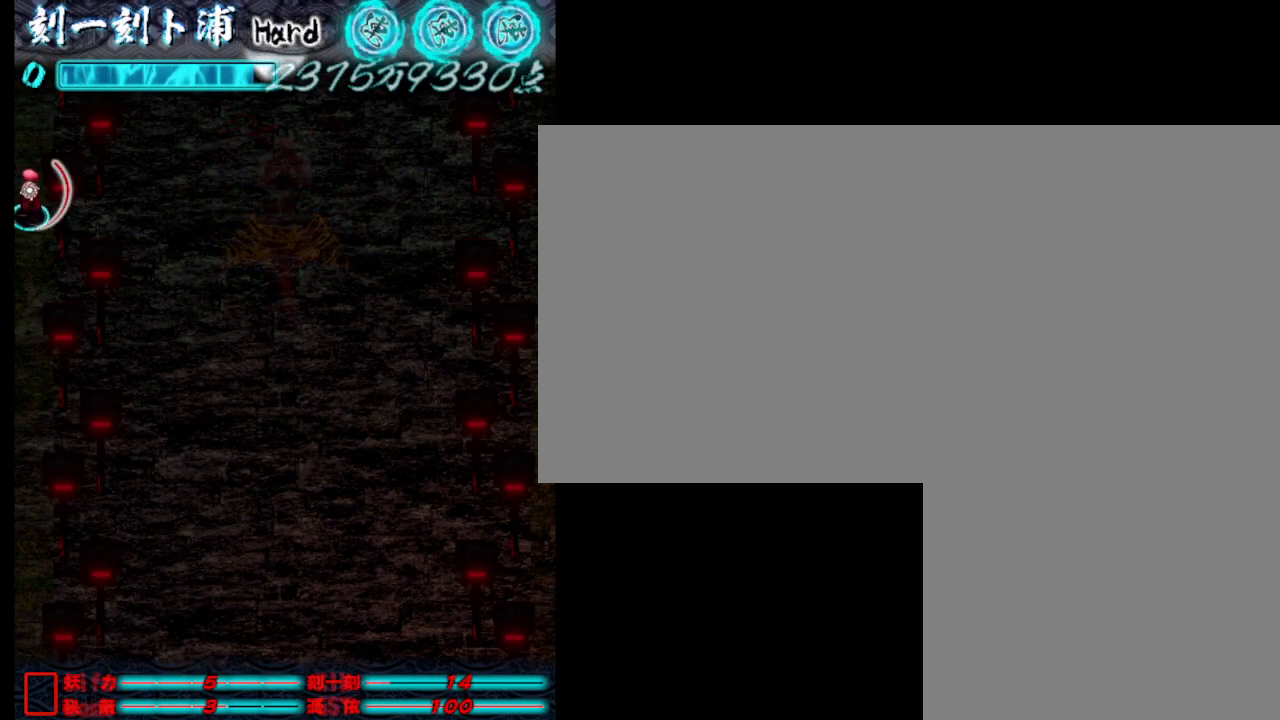
{"keys": [], "events": []}
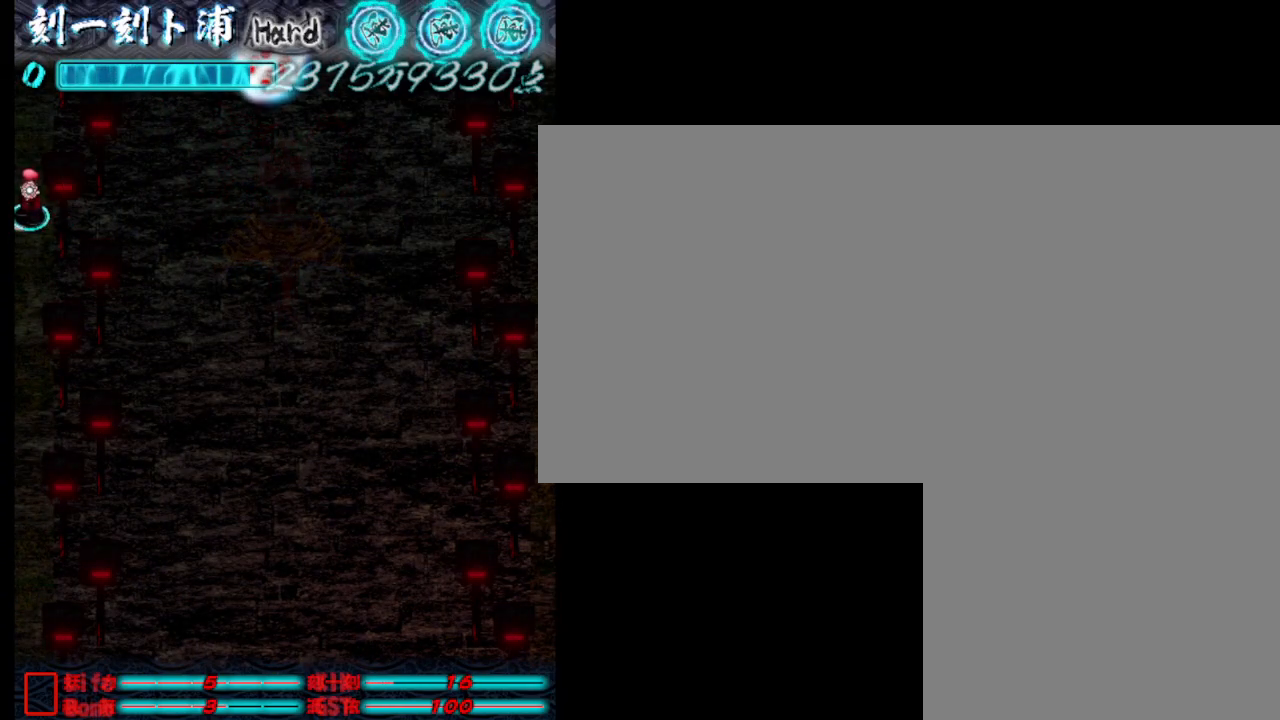
{"keys": [], "events": []}
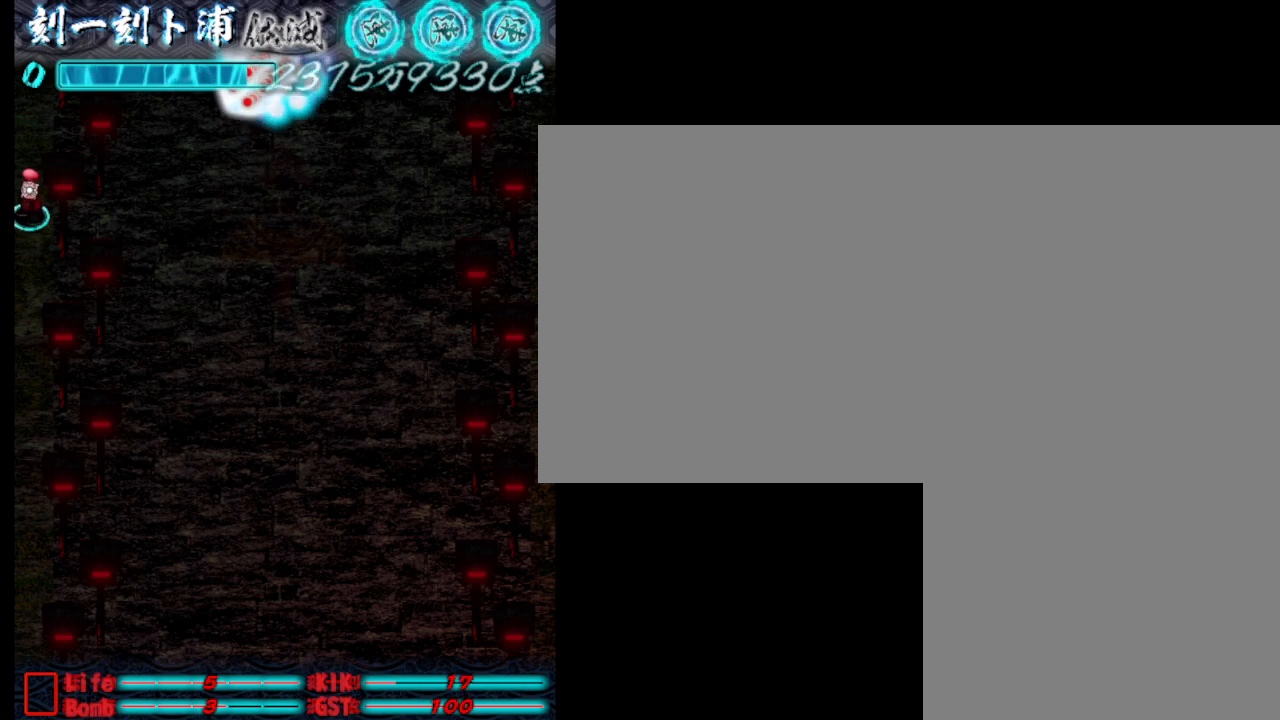
{"keys": [], "events": []}
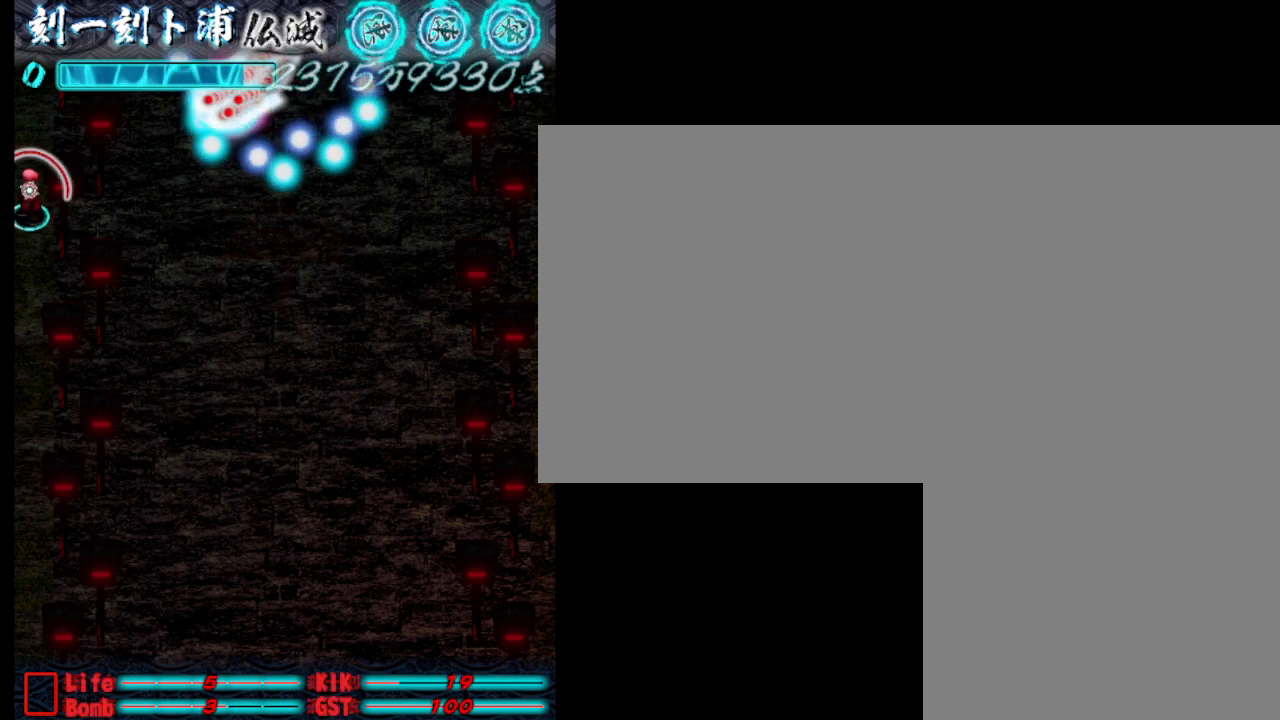
{"keys": ["s"], "events": [[417, "s", "down"]]}
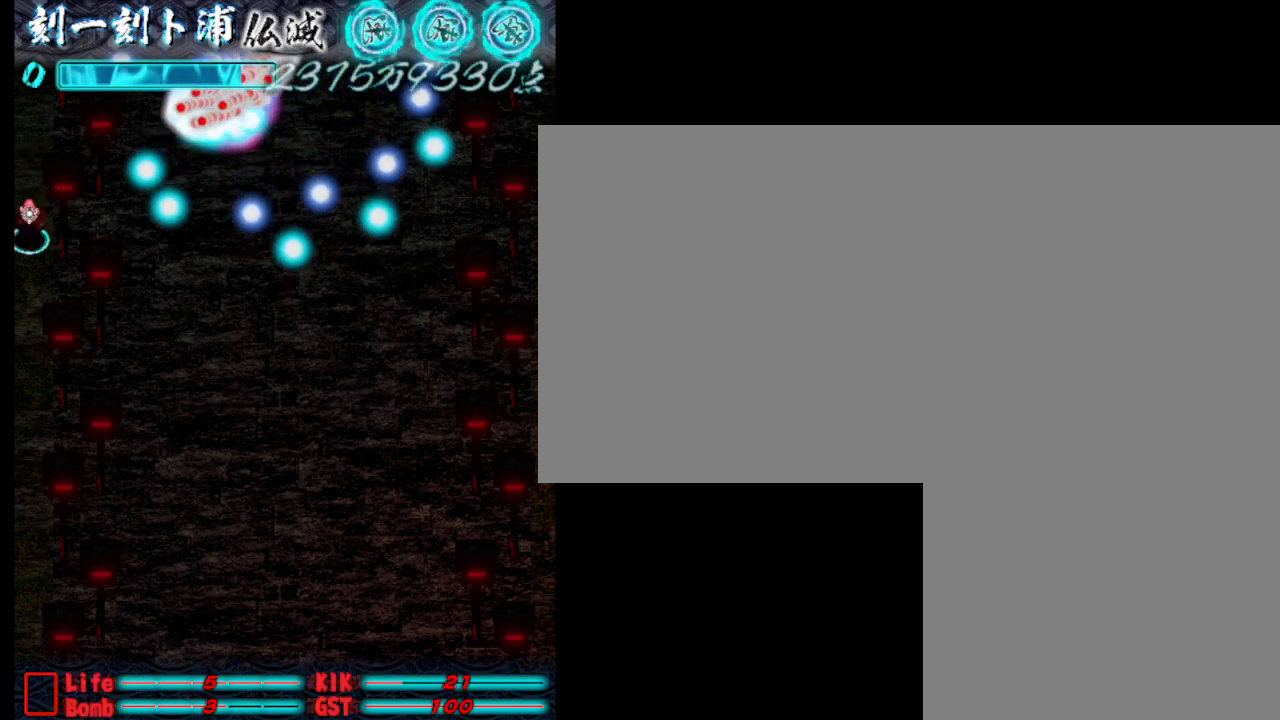
{"keys": [], "events": [[100, "s", "up"], [283, "w", "down"], [433, "w", "up"]]}
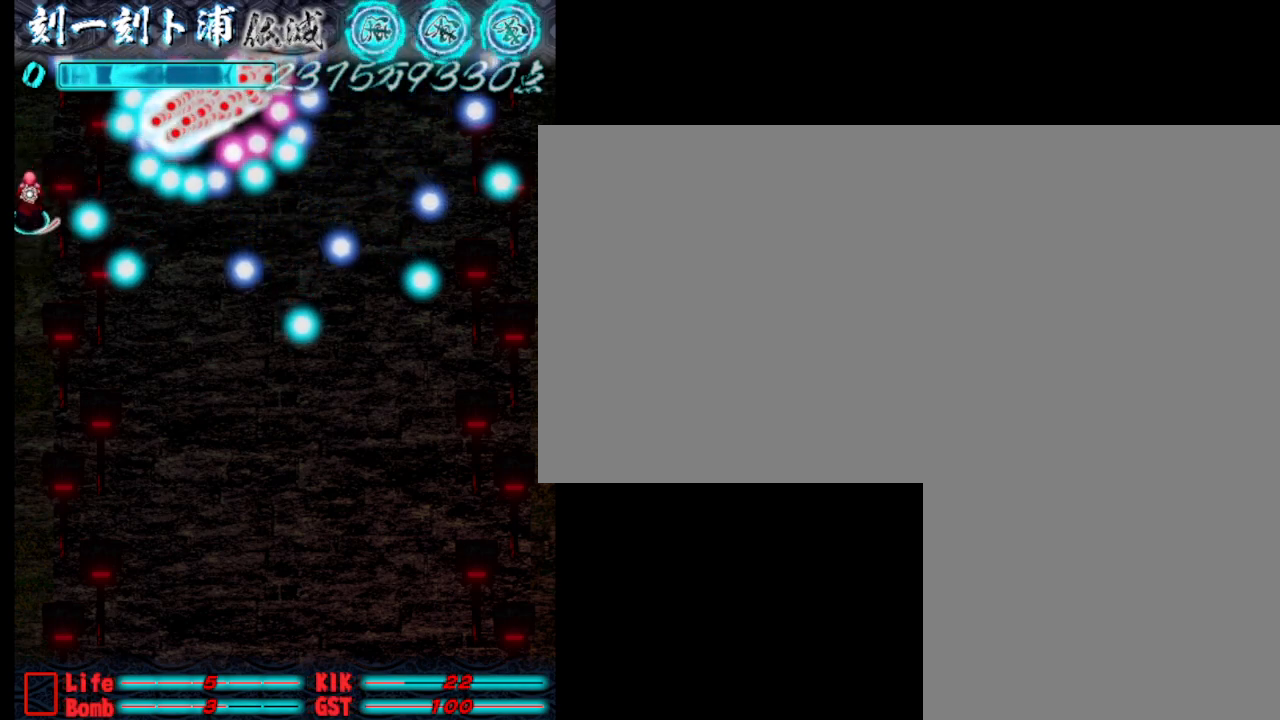
{"keys": ["s"], "events": [[467, "s", "down"]]}
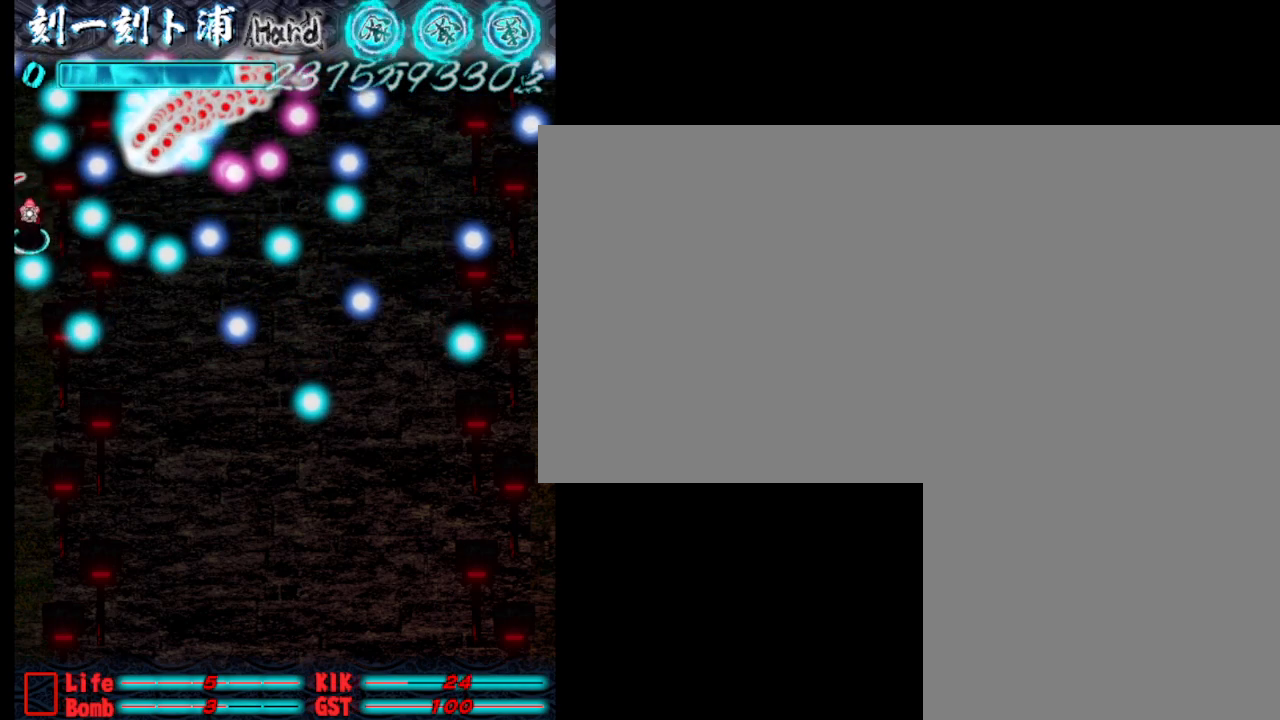
{"keys": ["s"], "events": [[50, "s", "up"], [383, "s", "down"]]}
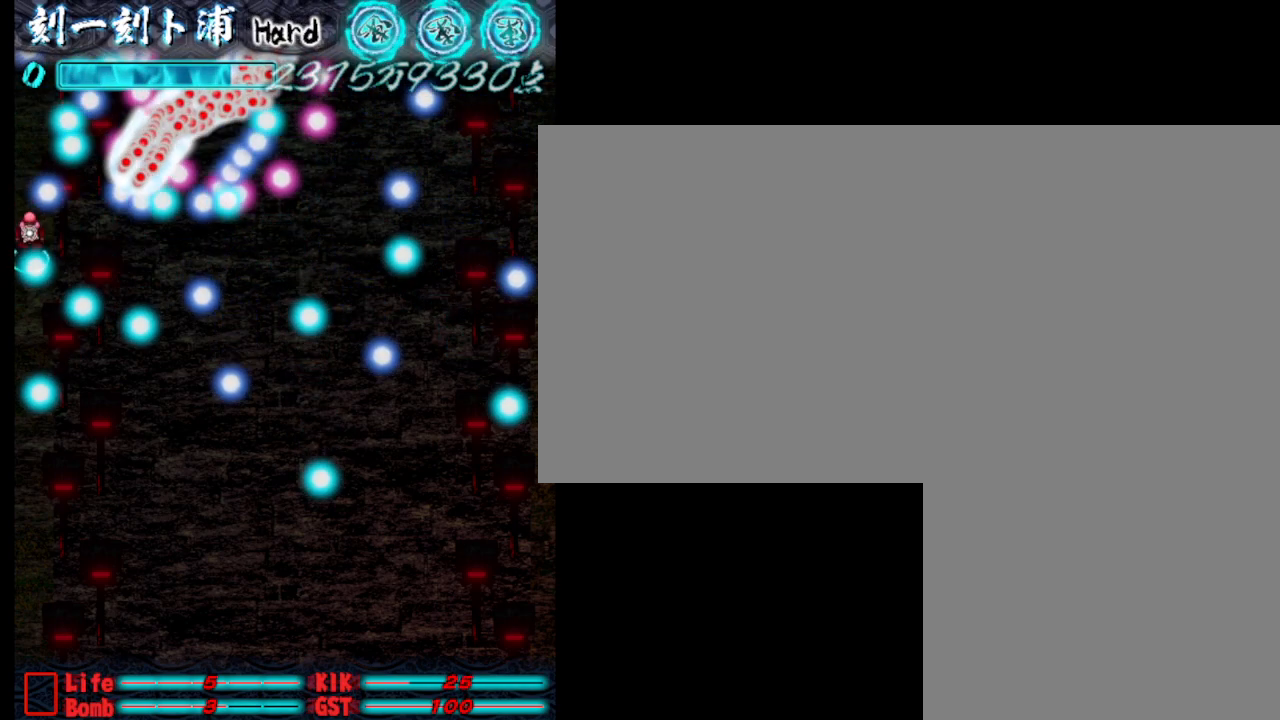
{"keys": ["s"], "events": [[33, "s", "up"], [133, "s", "down"], [217, "s", "up"], [267, "s", "down"], [367, "s", "up"], [467, "s", "down"]]}
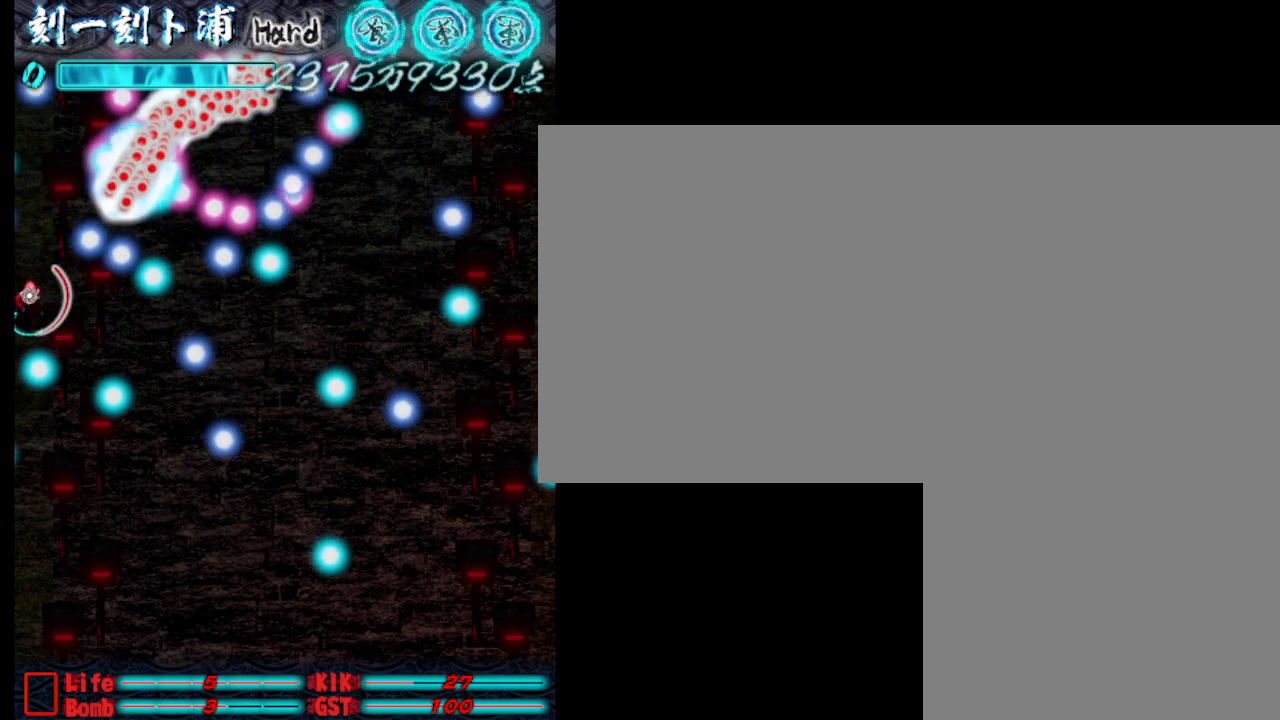
{"keys": ["s"], "events": [[150, "s", "up"], [250, "s", "down"], [350, "s", "up"], [400, "s", "down"]]}
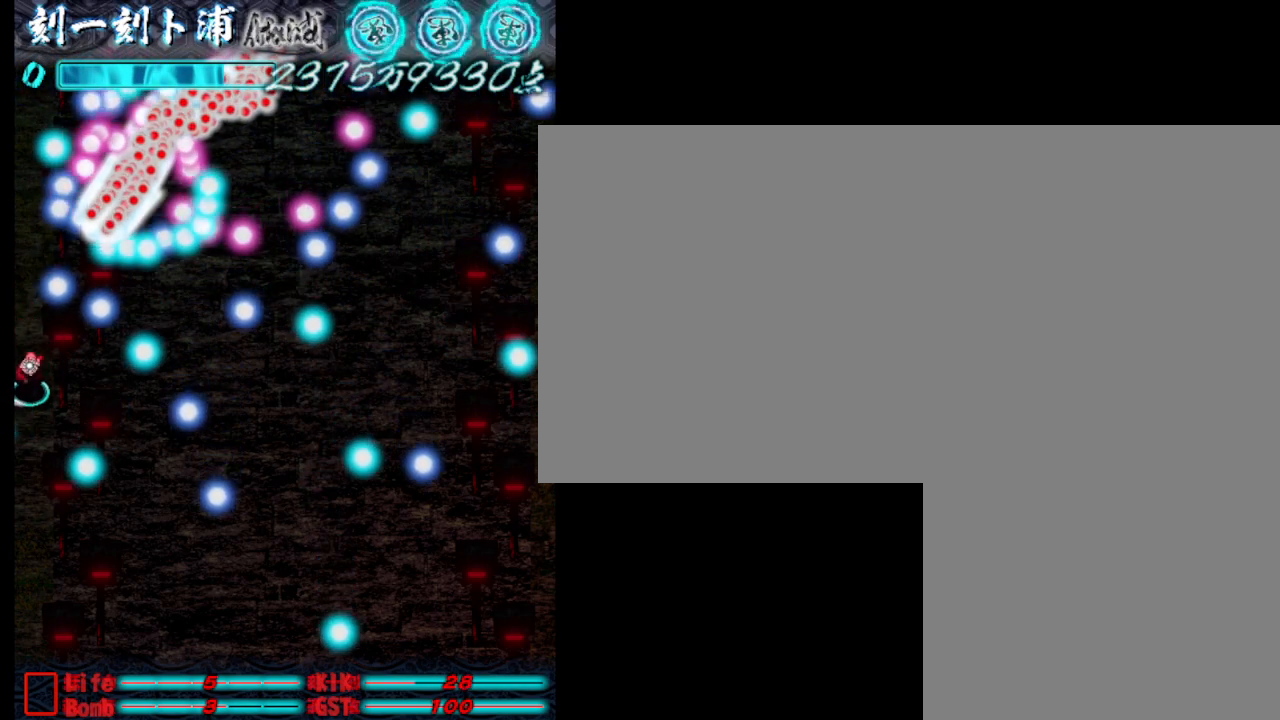
{"keys": ["s"], "events": [[33, "s", "up"], [83, "s", "down"], [183, "s", "up"], [233, "s", "down"], [367, "s", "up"], [417, "s", "down"]]}
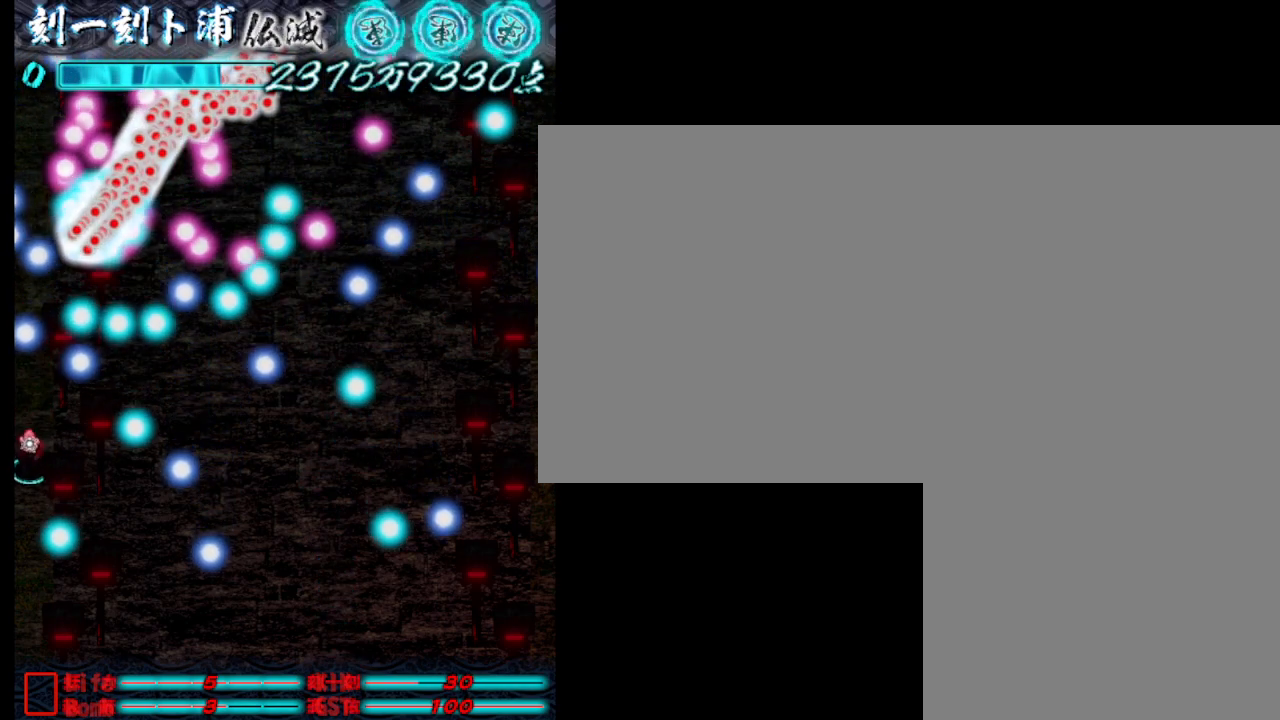
{"keys": ["s"], "events": [[150, "s", "up"], [250, "s", "down"]]}
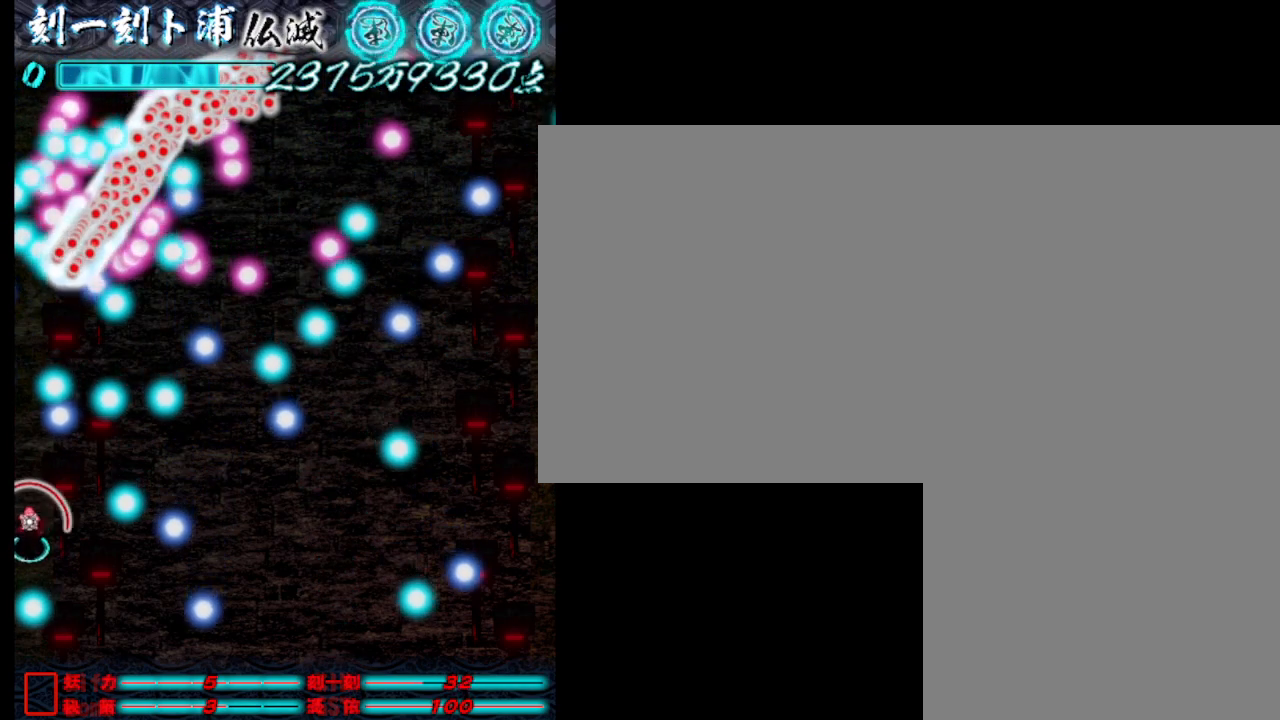
{"keys": [], "events": [[83, "s", "up"], [133, "s", "down"], [233, "s", "up"], [333, "s", "down"], [467, "s", "up"]]}
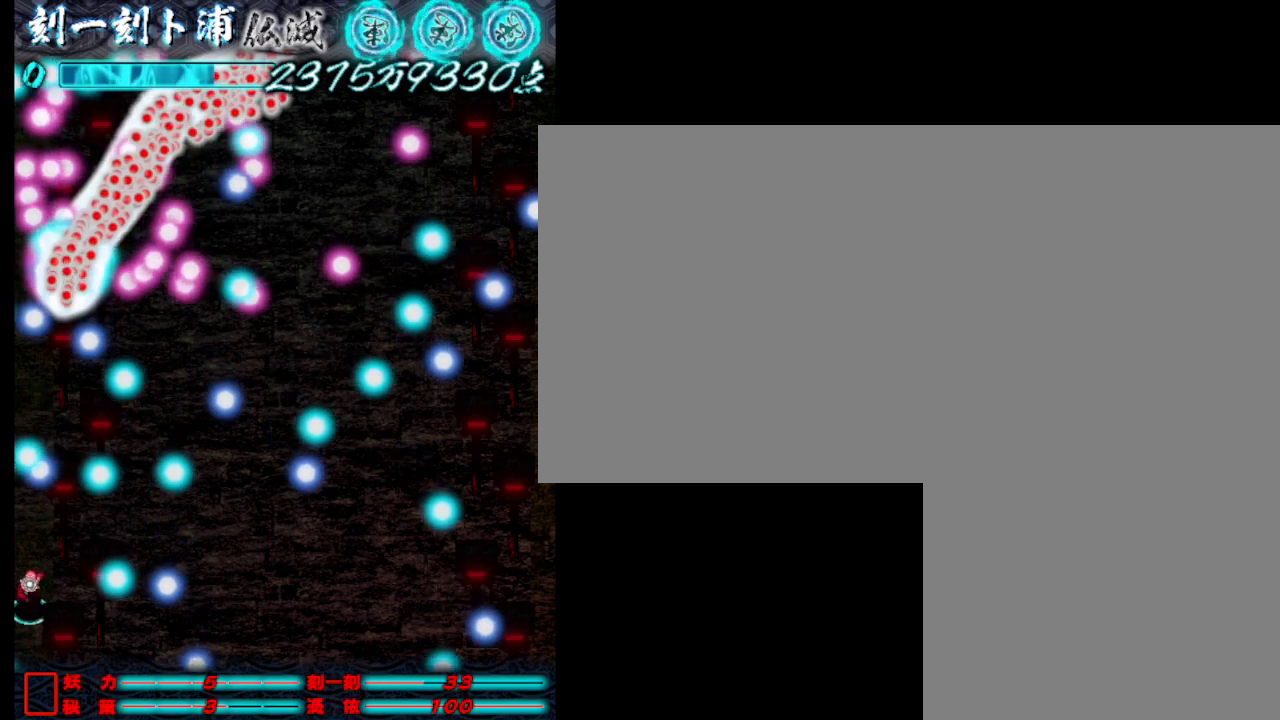
{"keys": [], "events": [[17, "s", "down"], [167, "s", "up"], [217, "s", "down"], [400, "s", "up"]]}
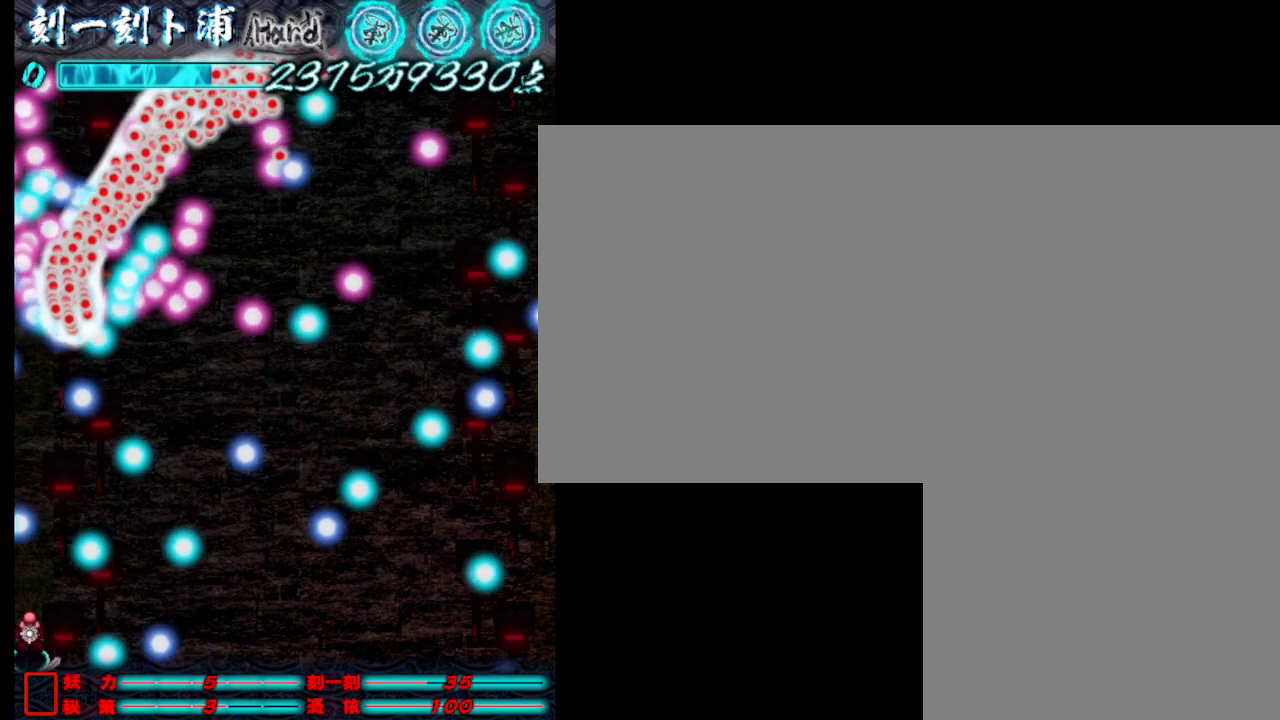
{"keys": [], "events": []}
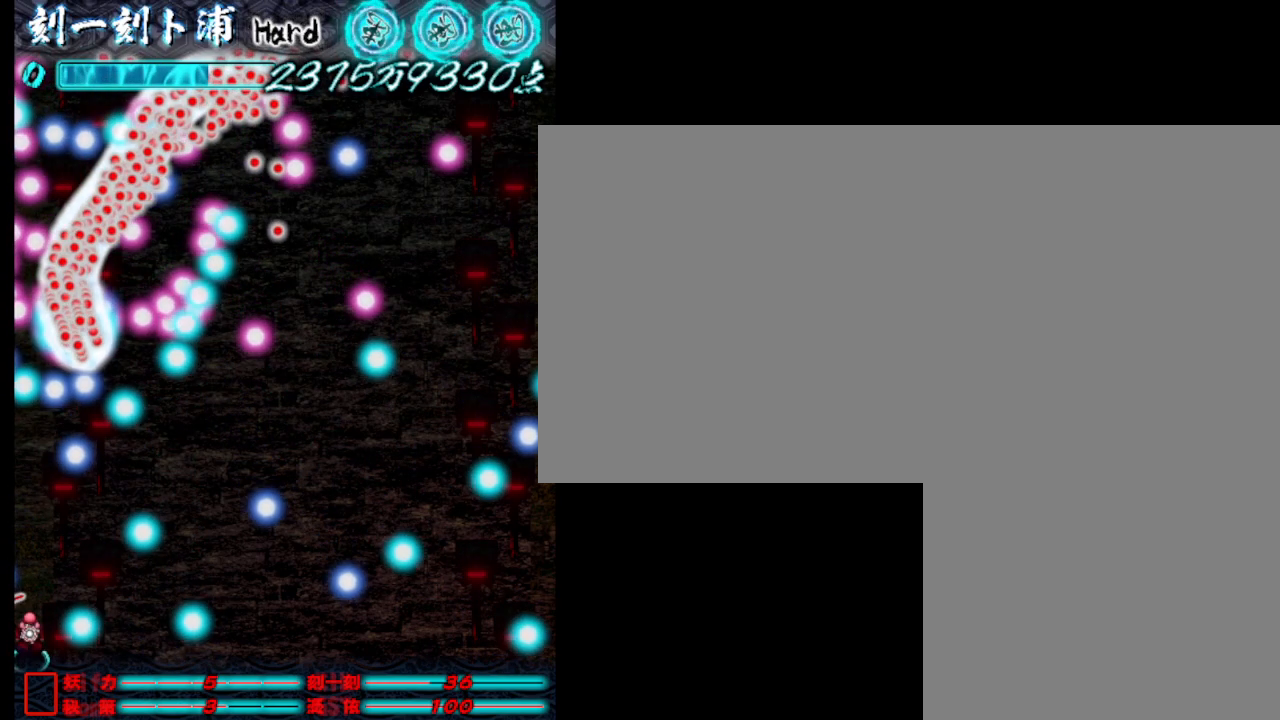
{"keys": [], "events": []}